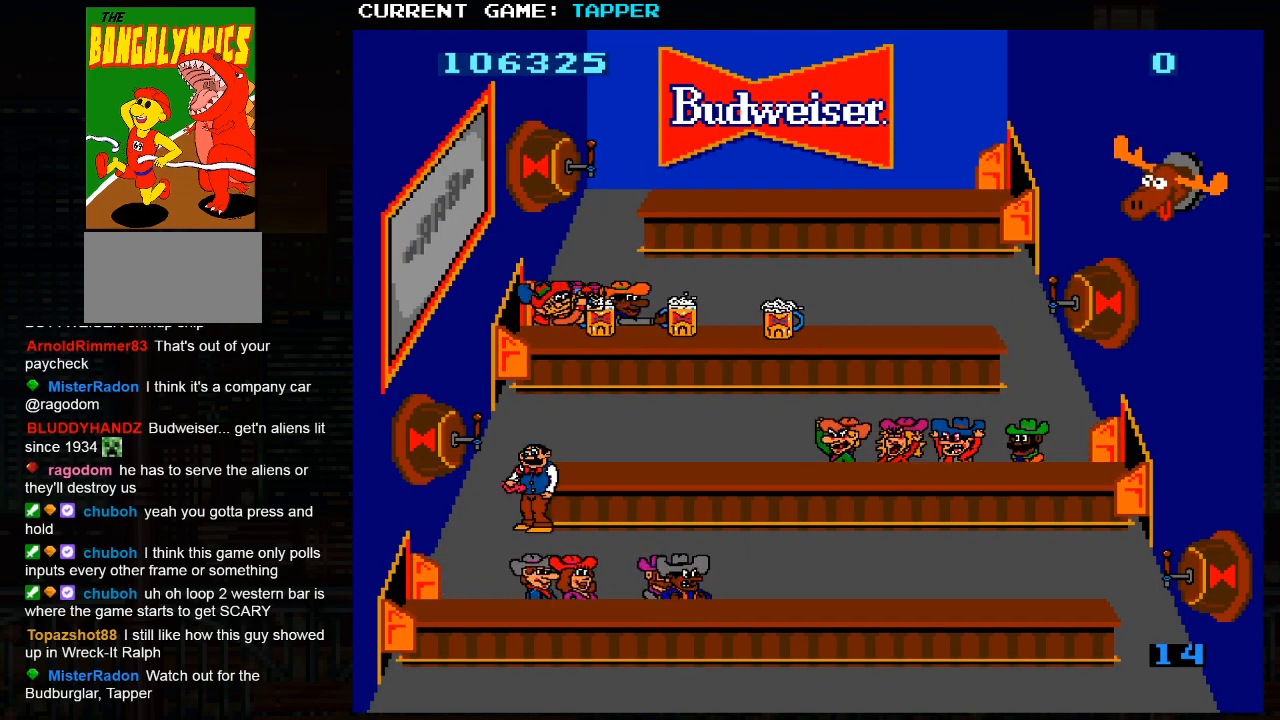
Gameplay with a controller (arcade stick); each line is a JSON object with the inputs held at the frame after it. "events" lists button and stick changes between this image and that frame as [ms after this image, input, new state], when the widget could be followed in between. Not read: L3 R3.
{"buttons": [], "left_stick": "center", "events": [[150, "SQUARE", "up"], [233, "SQUARE", "down"], [433, "SQUARE", "up"]]}
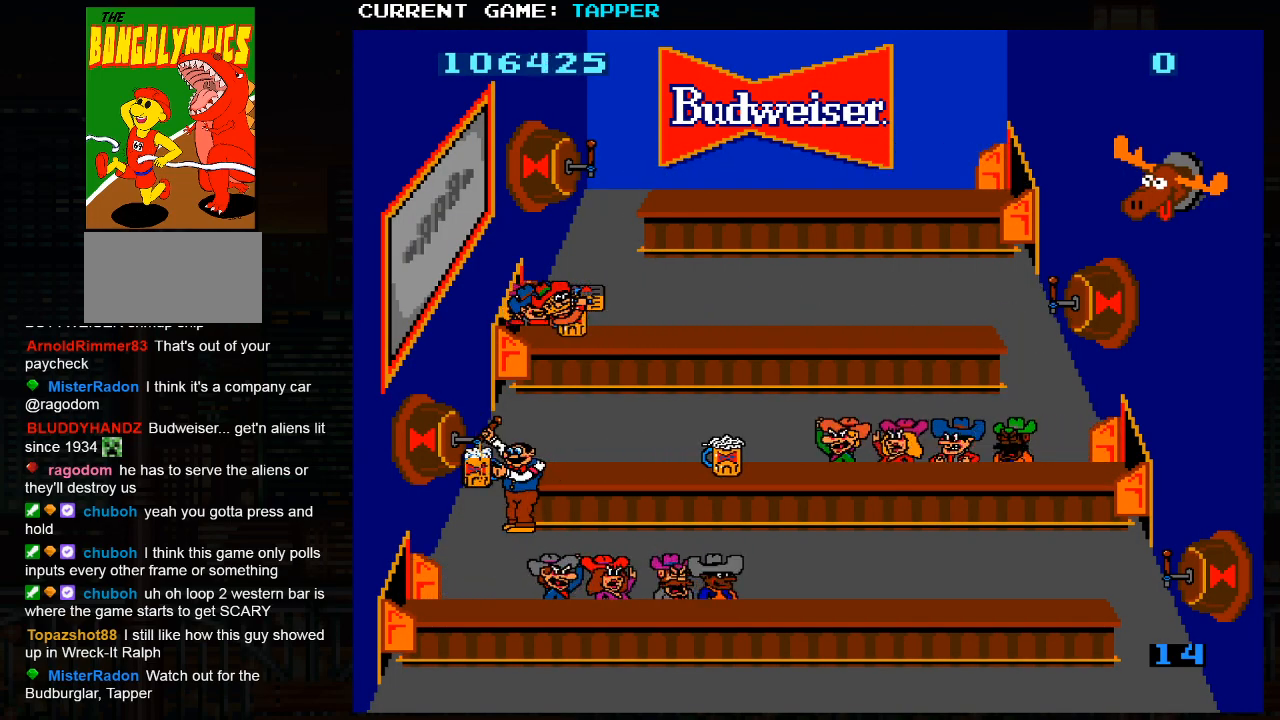
{"buttons": [], "left_stick": "center", "events": [[17, "SQUARE", "down"], [217, "SQUARE", "up"], [300, "SQUARE", "down"], [483, "SQUARE", "up"]]}
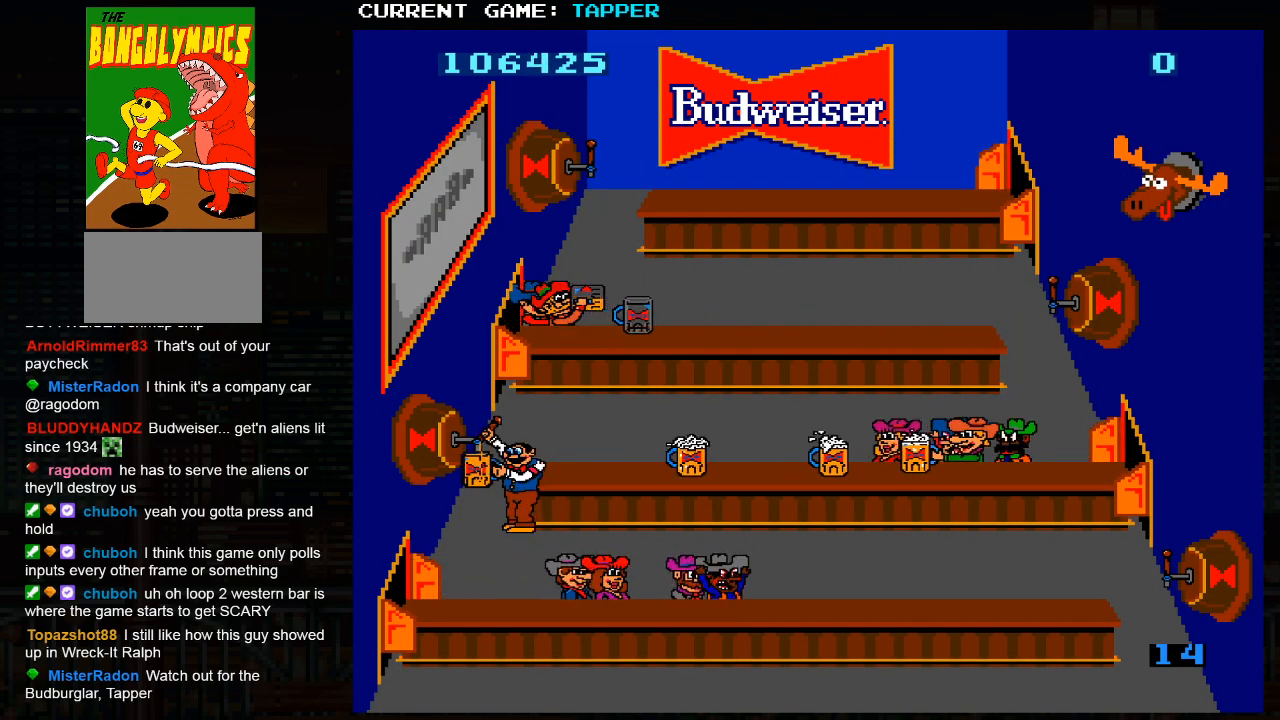
{"buttons": ["SQUARE"], "left_stick": "center", "events": [[150, "left_stick", "down"], [333, "SQUARE", "down"], [333, "left_stick", "center"]]}
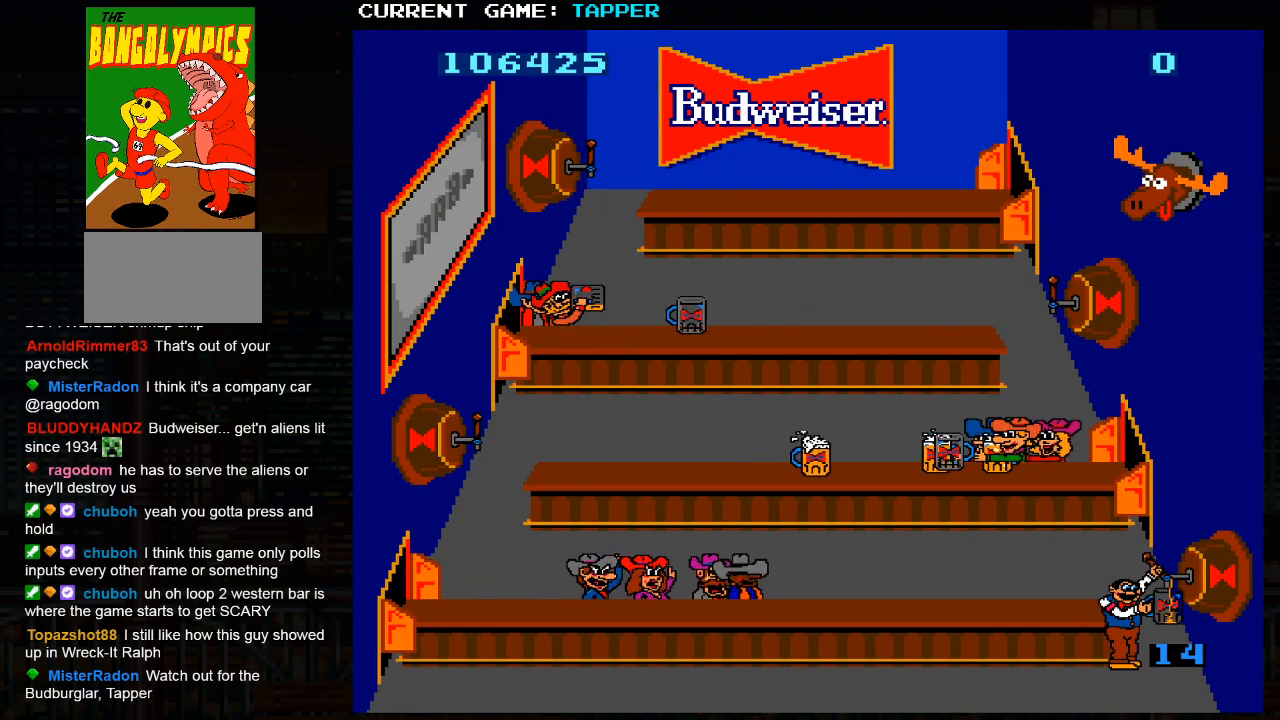
{"buttons": ["SQUARE"], "left_stick": "center", "events": [[117, "SQUARE", "up"], [200, "SQUARE", "down"], [417, "SQUARE", "up"], [467, "SQUARE", "down"]]}
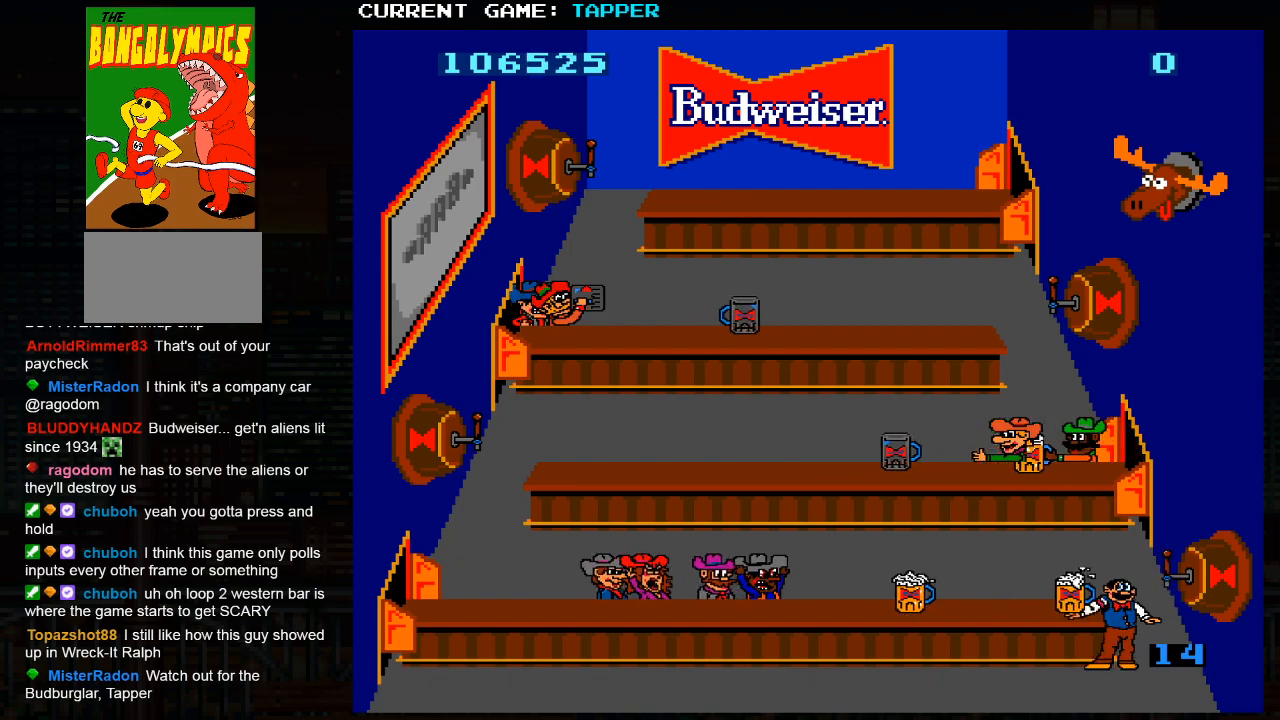
{"buttons": [], "left_stick": "center", "events": [[167, "SQUARE", "up"], [250, "SQUARE", "down"], [433, "SQUARE", "up"]]}
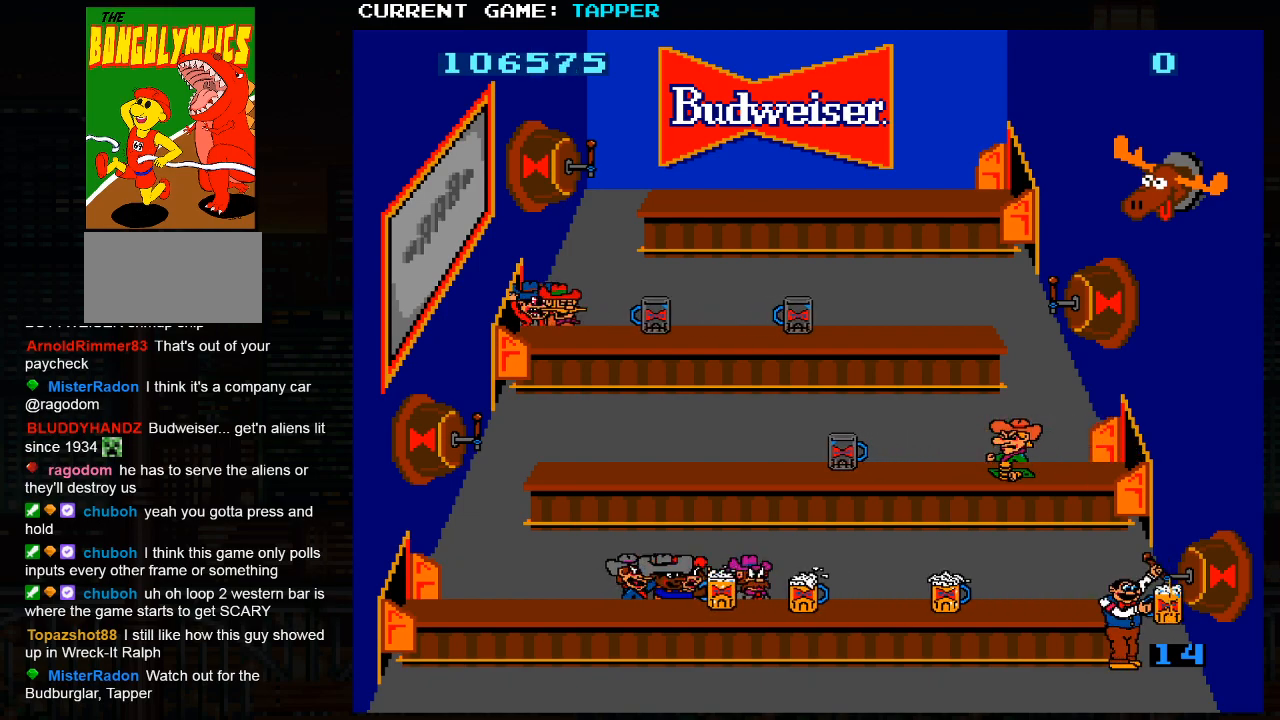
{"buttons": [], "left_stick": "down", "events": [[100, "left_stick", "down"], [283, "left_stick", "center"], [467, "left_stick", "down"]]}
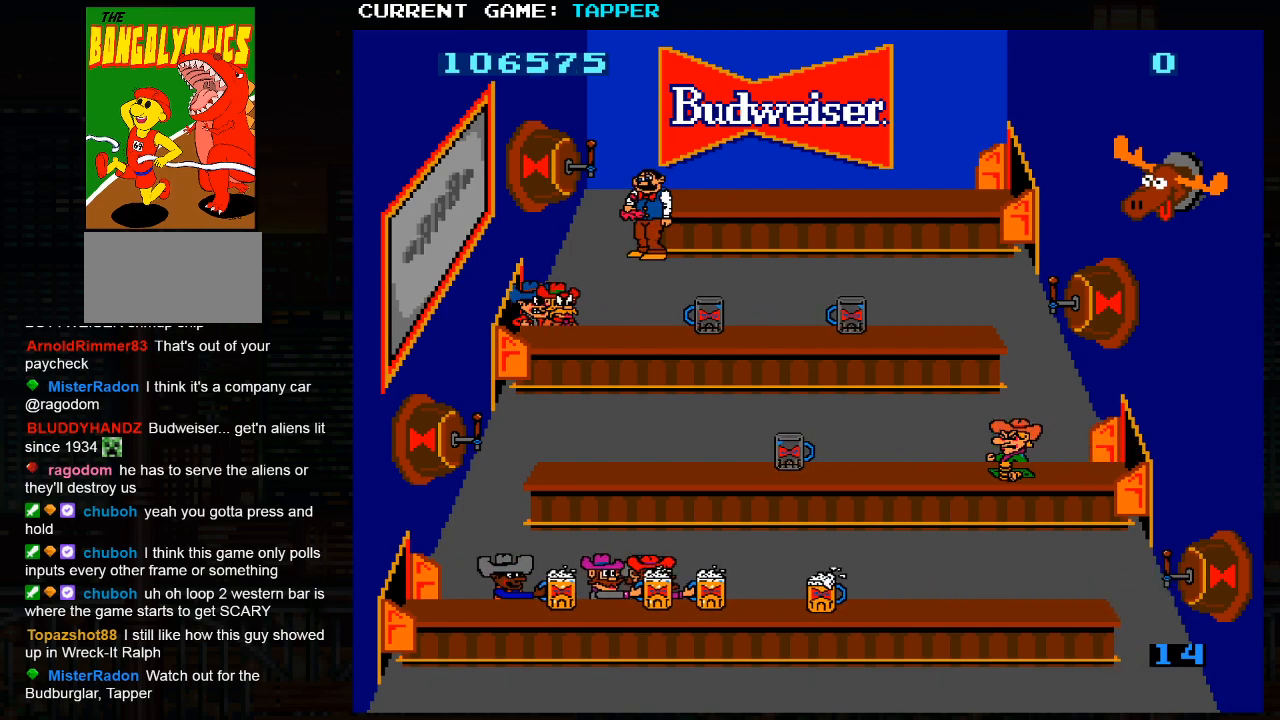
{"buttons": [], "left_stick": "center", "events": [[150, "SQUARE", "down"], [150, "left_stick", "center"], [417, "SQUARE", "up"]]}
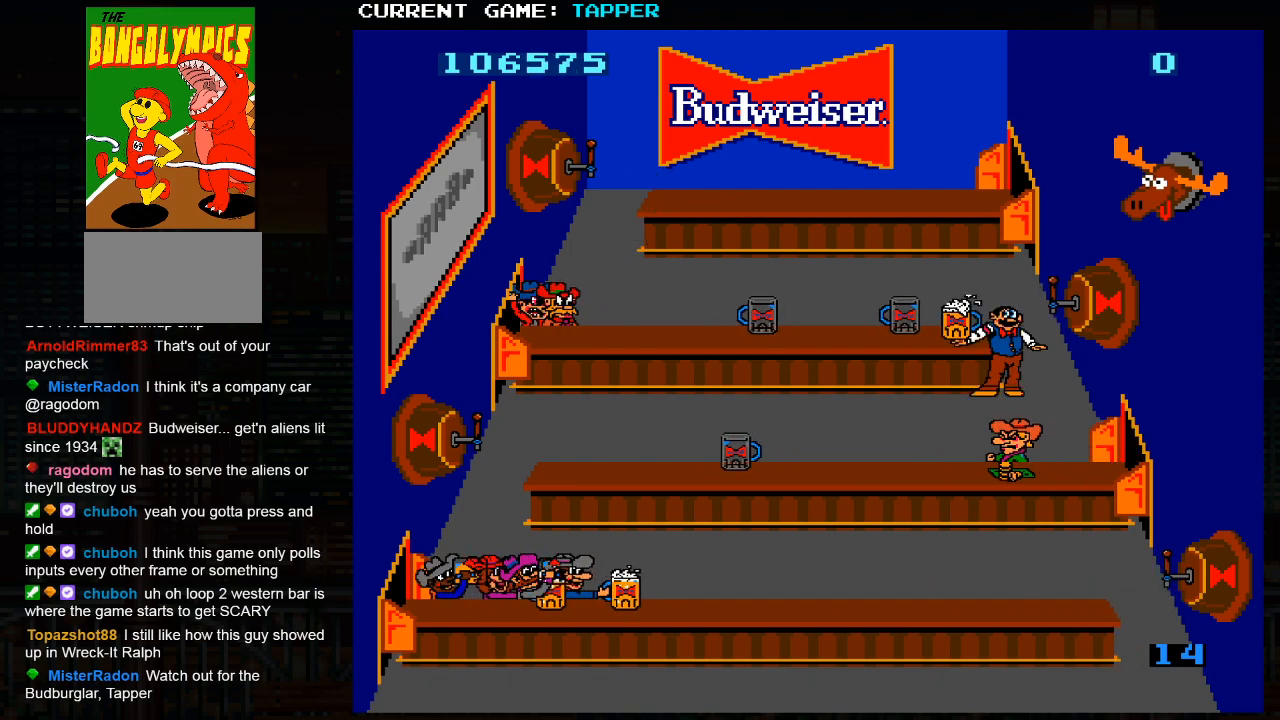
{"buttons": [], "left_stick": "left", "events": [[17, "SQUARE", "down"], [183, "SQUARE", "up"], [317, "left_stick", "left"]]}
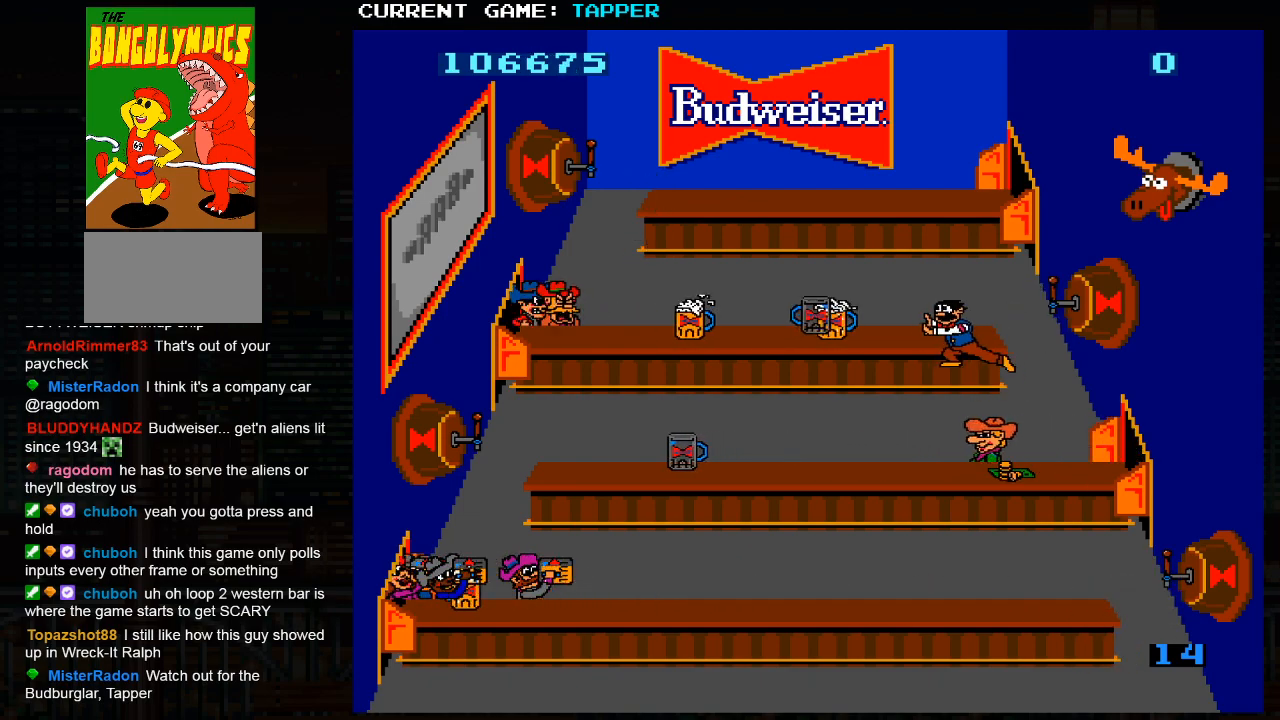
{"buttons": ["SQUARE"], "left_stick": "center", "events": [[300, "left_stick", "down"], [467, "SQUARE", "down"], [467, "left_stick", "center"]]}
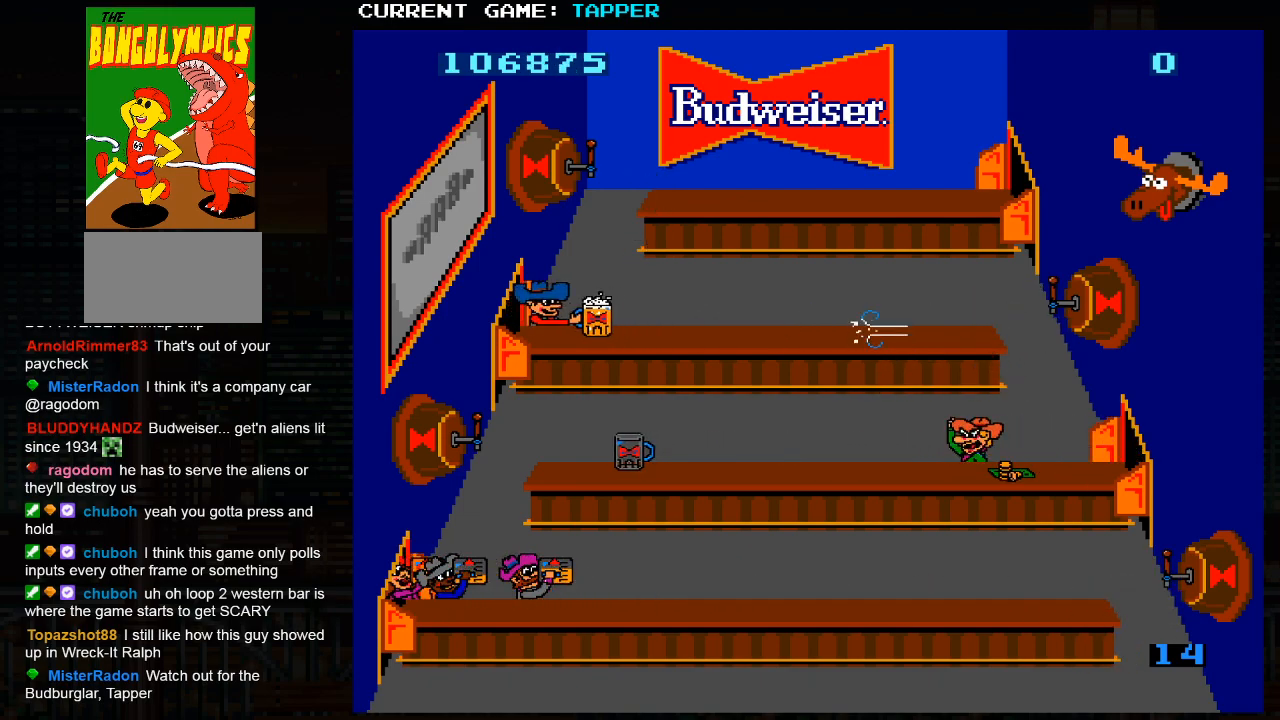
{"buttons": [], "left_stick": "center", "events": [[233, "SQUARE", "up"], [350, "left_stick", "right"], [500, "left_stick", "center"]]}
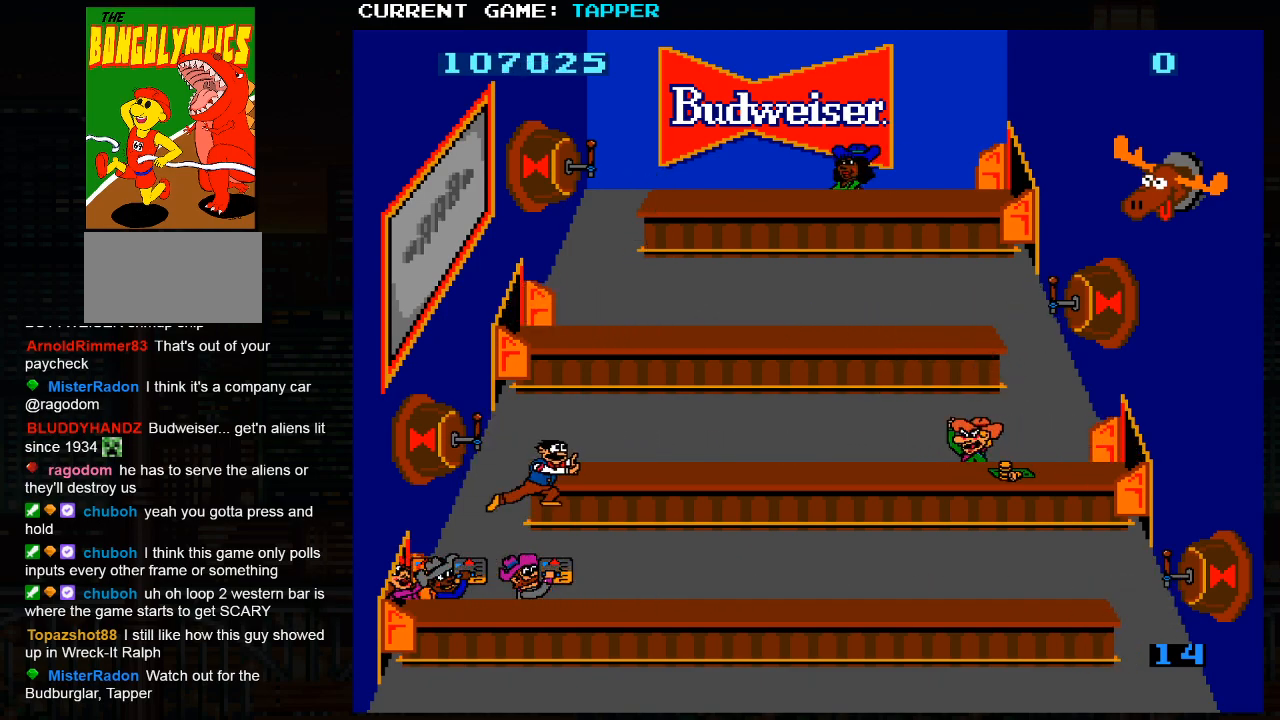
{"buttons": [], "left_stick": "up", "events": [[67, "left_stick", "down"], [200, "left_stick", "center"], [500, "left_stick", "up"]]}
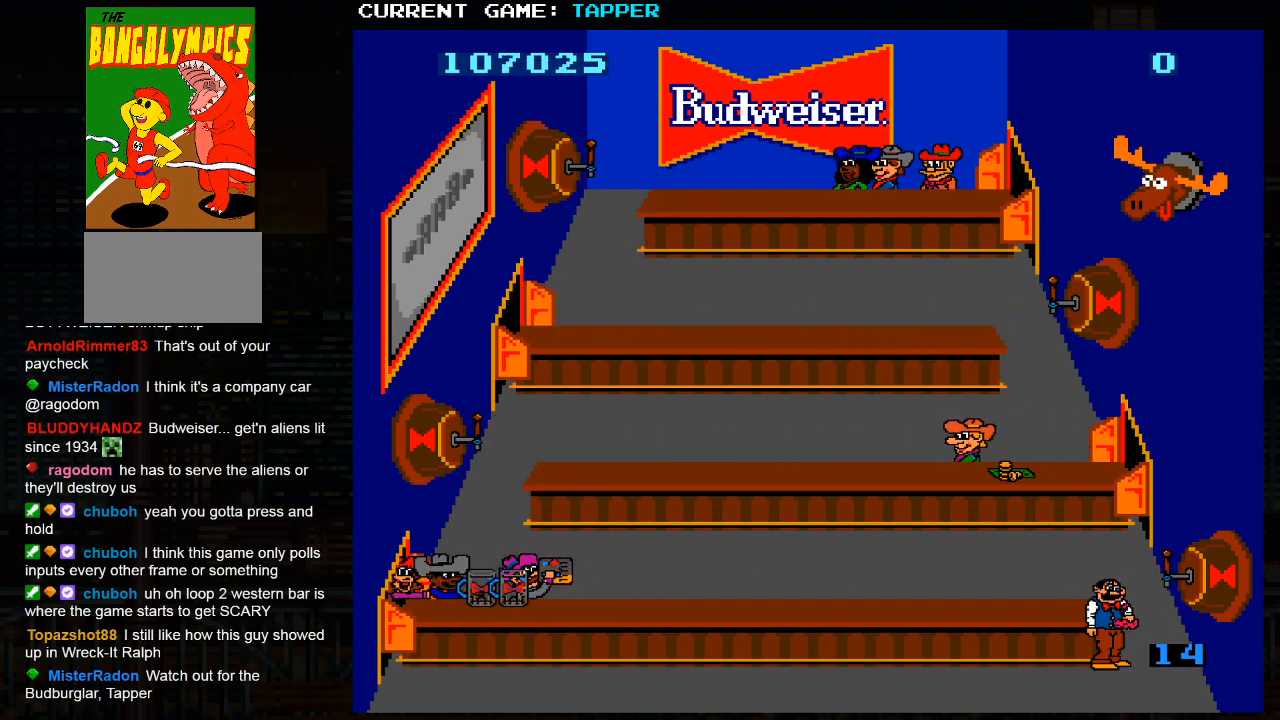
{"buttons": ["SQUARE"], "left_stick": "center", "events": [[183, "left_stick", "center"], [250, "SQUARE", "down"]]}
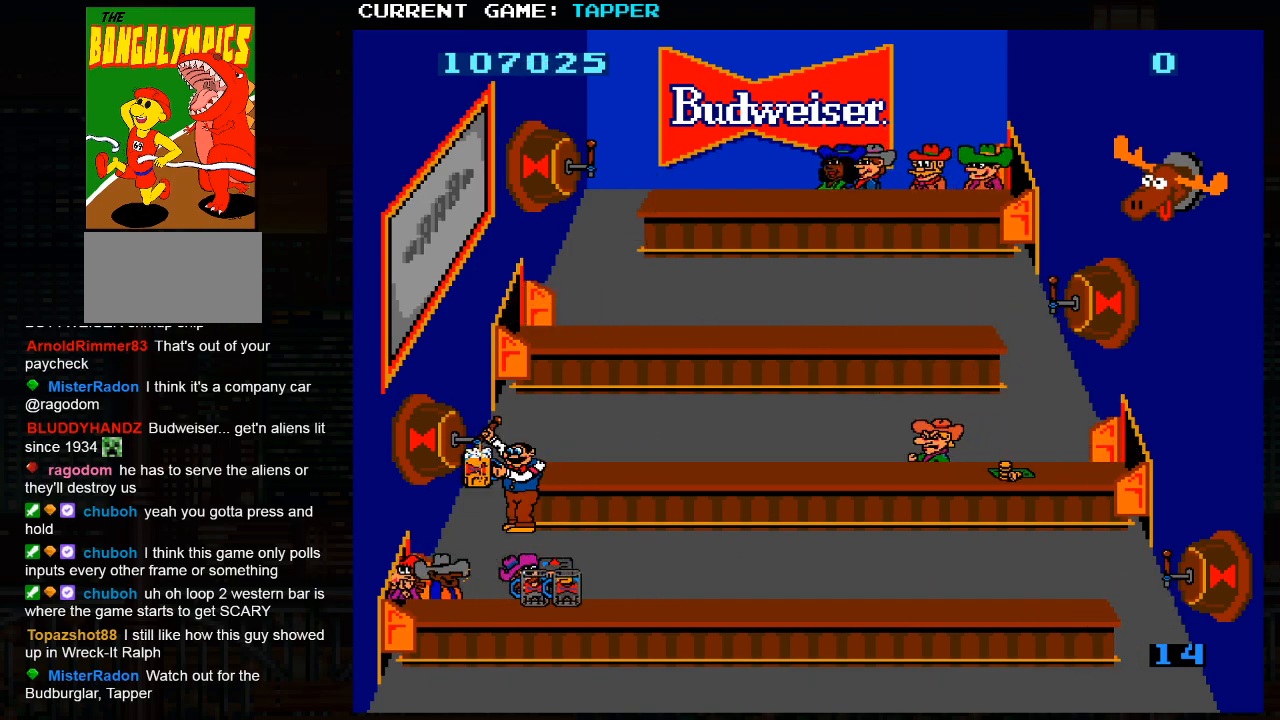
{"buttons": ["SQUARE"], "left_stick": "center", "events": [[33, "SQUARE", "up"], [150, "left_stick", "down"], [383, "left_stick", "center"], [417, "SQUARE", "down"]]}
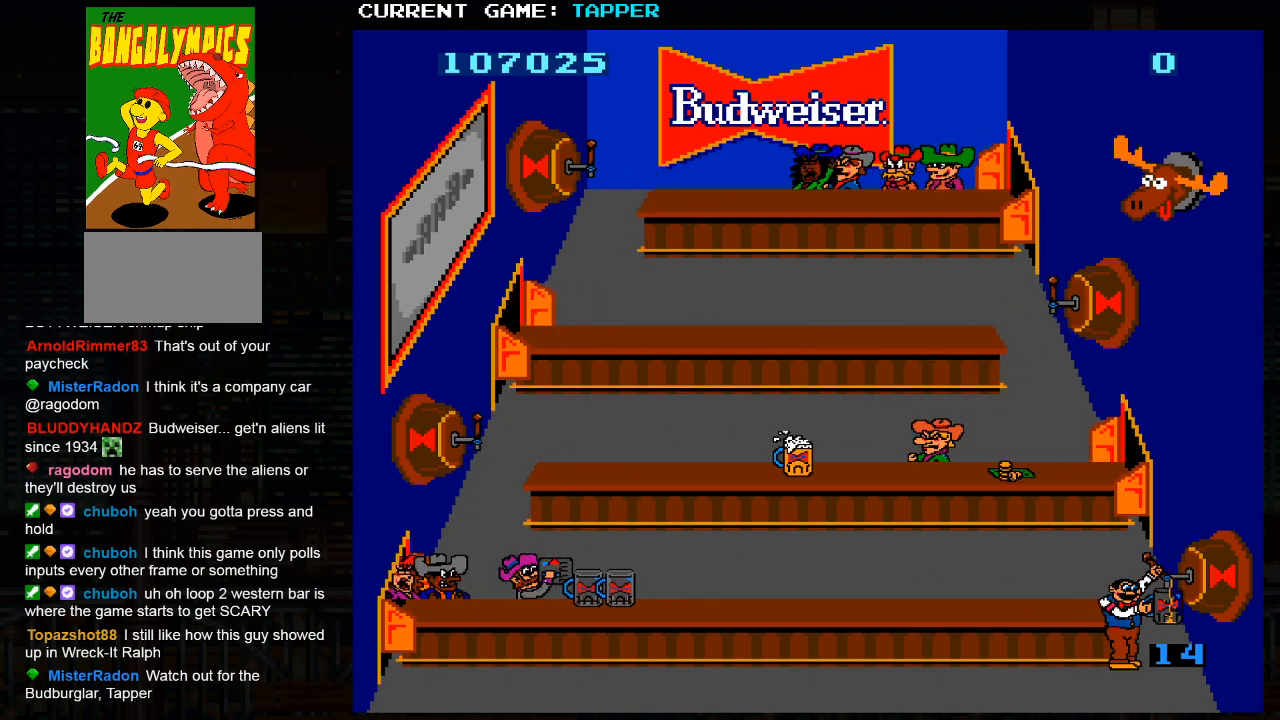
{"buttons": [], "left_stick": "center", "events": [[133, "SQUARE", "up"], [250, "SQUARE", "down"], [467, "SQUARE", "up"]]}
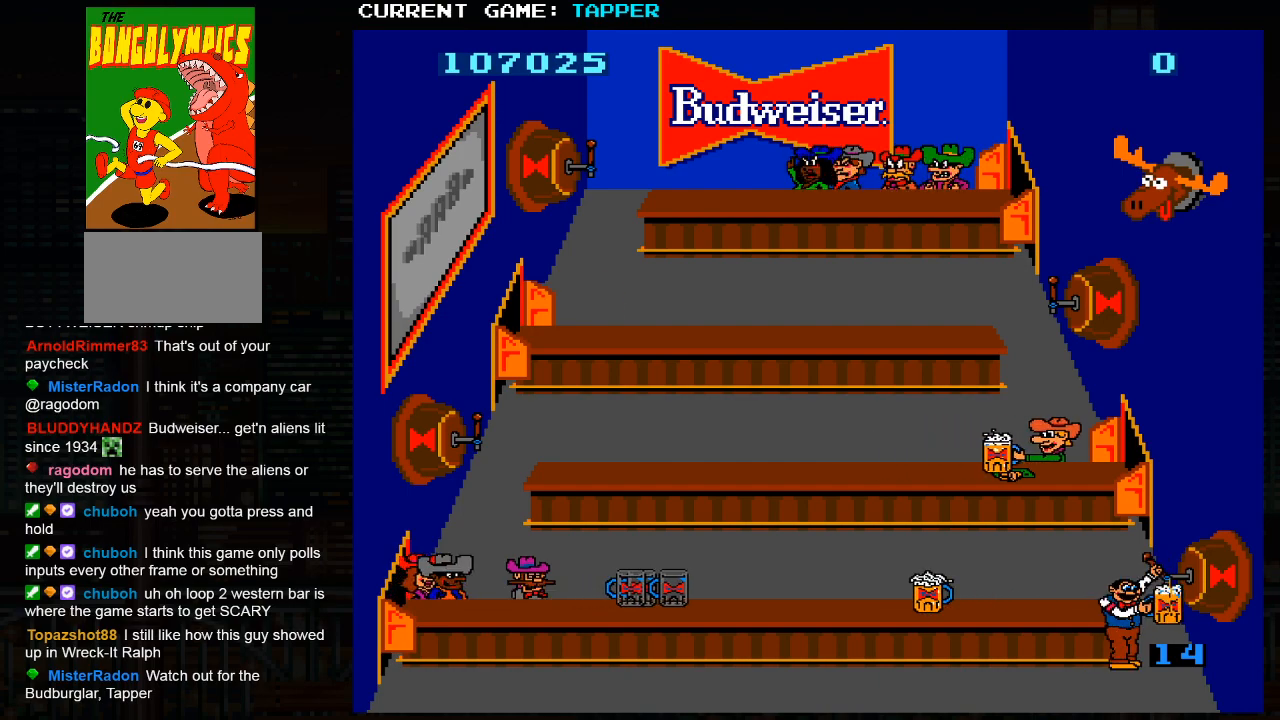
{"buttons": [], "left_stick": "left", "events": [[67, "SQUARE", "down"], [233, "SQUARE", "up"], [350, "left_stick", "left"]]}
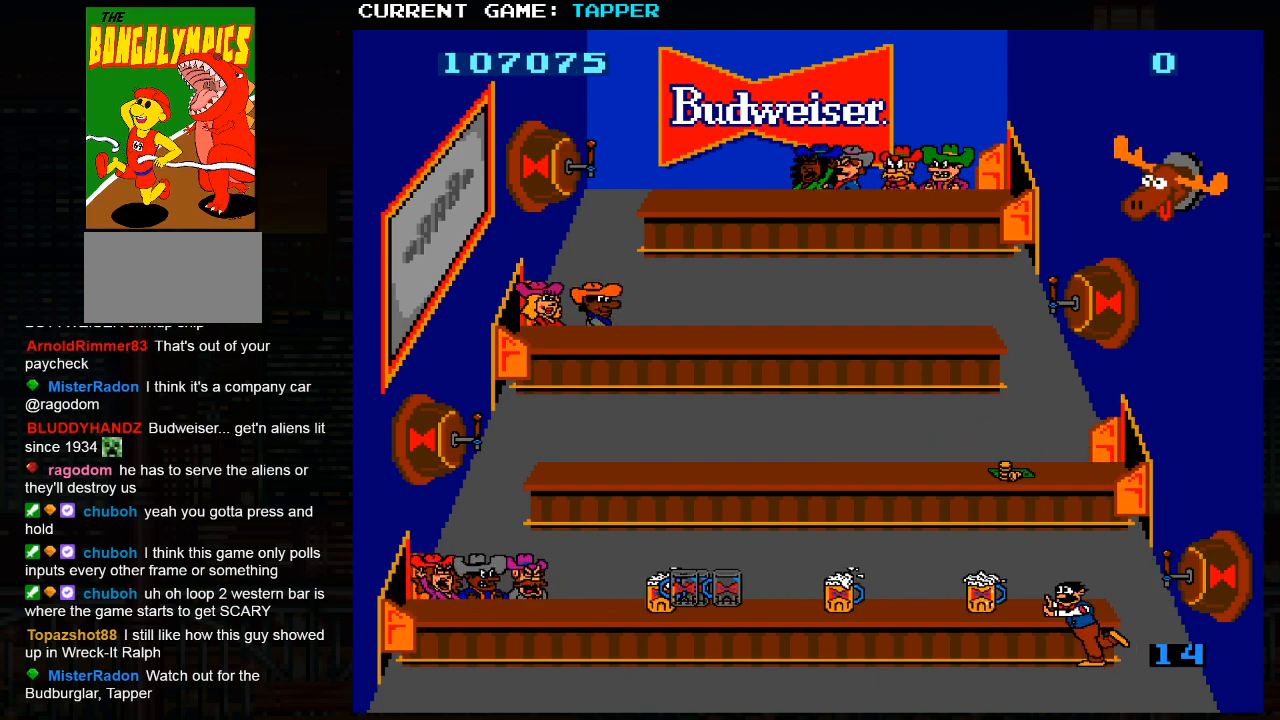
{"buttons": [], "left_stick": "left", "events": []}
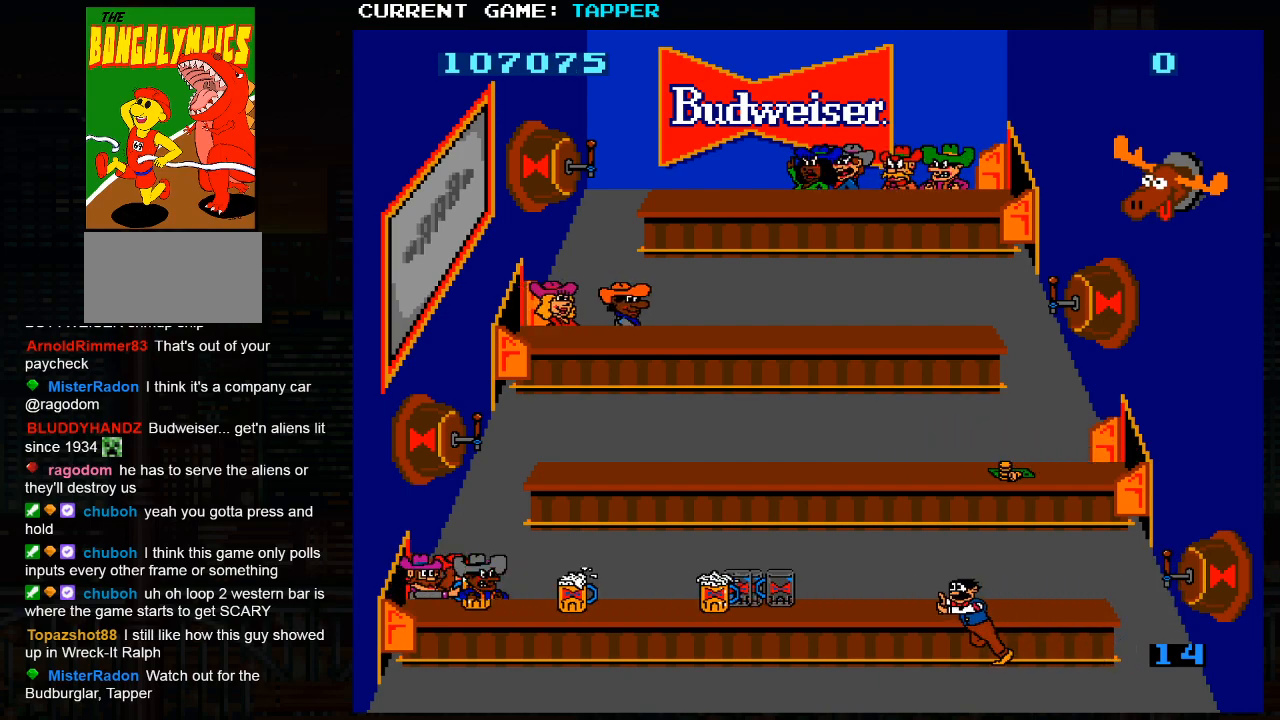
{"buttons": [], "left_stick": "left", "events": []}
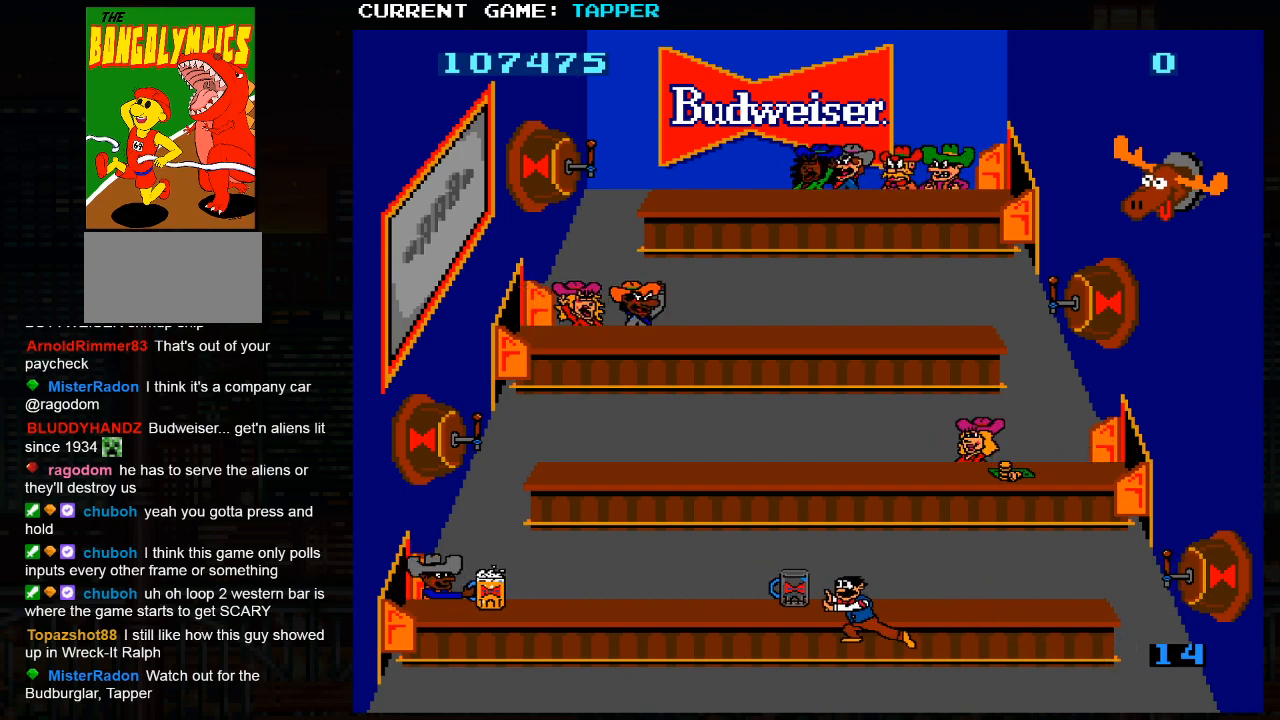
{"buttons": ["SQUARE"], "left_stick": "center", "events": [[133, "left_stick", "down"], [300, "SQUARE", "down"], [333, "left_stick", "center"]]}
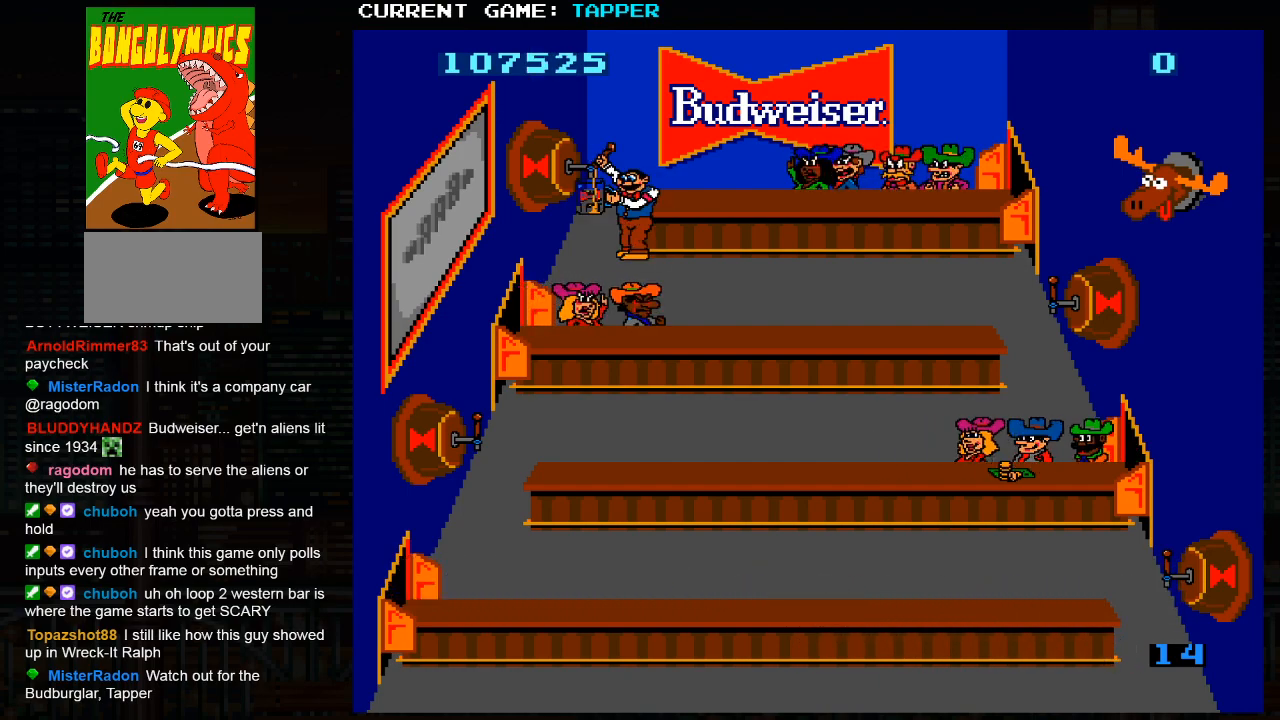
{"buttons": ["SQUARE"], "left_stick": "center", "events": [[67, "SQUARE", "up"], [150, "SQUARE", "down"], [333, "SQUARE", "up"], [417, "SQUARE", "down"]]}
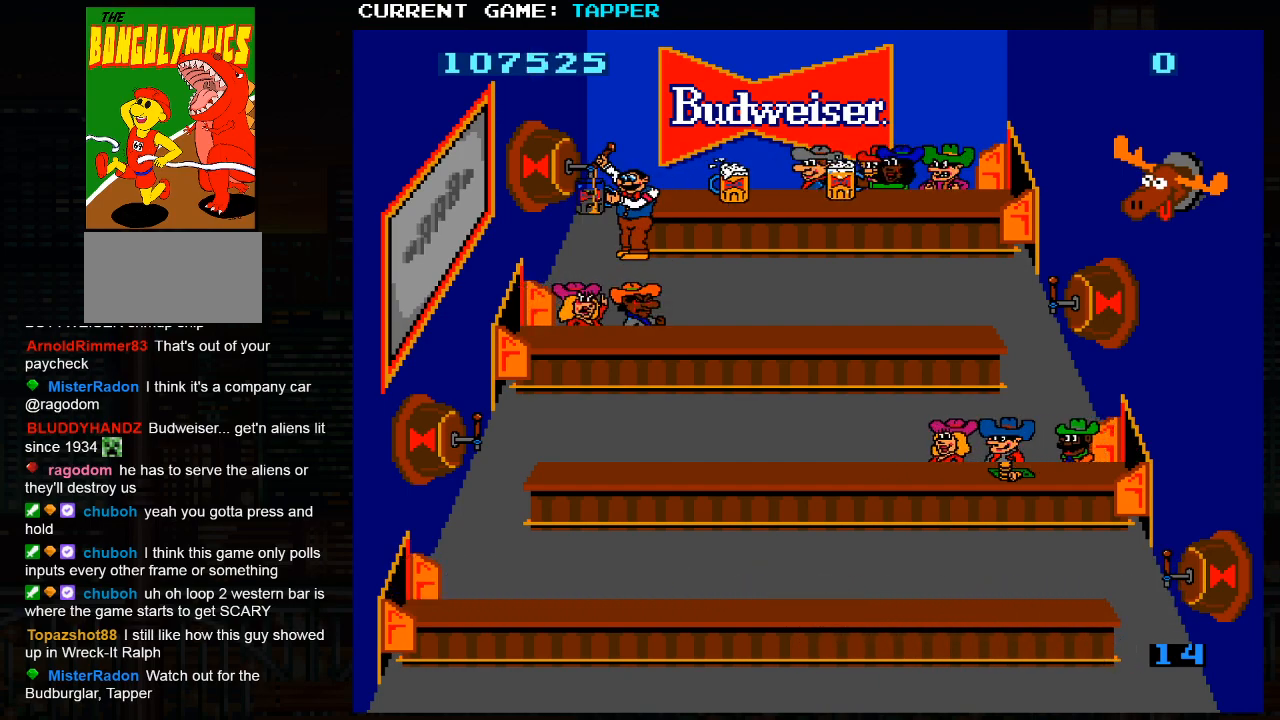
{"buttons": [], "left_stick": "down", "events": [[117, "SQUARE", "up"], [200, "SQUARE", "down"], [367, "SQUARE", "up"], [483, "left_stick", "down"]]}
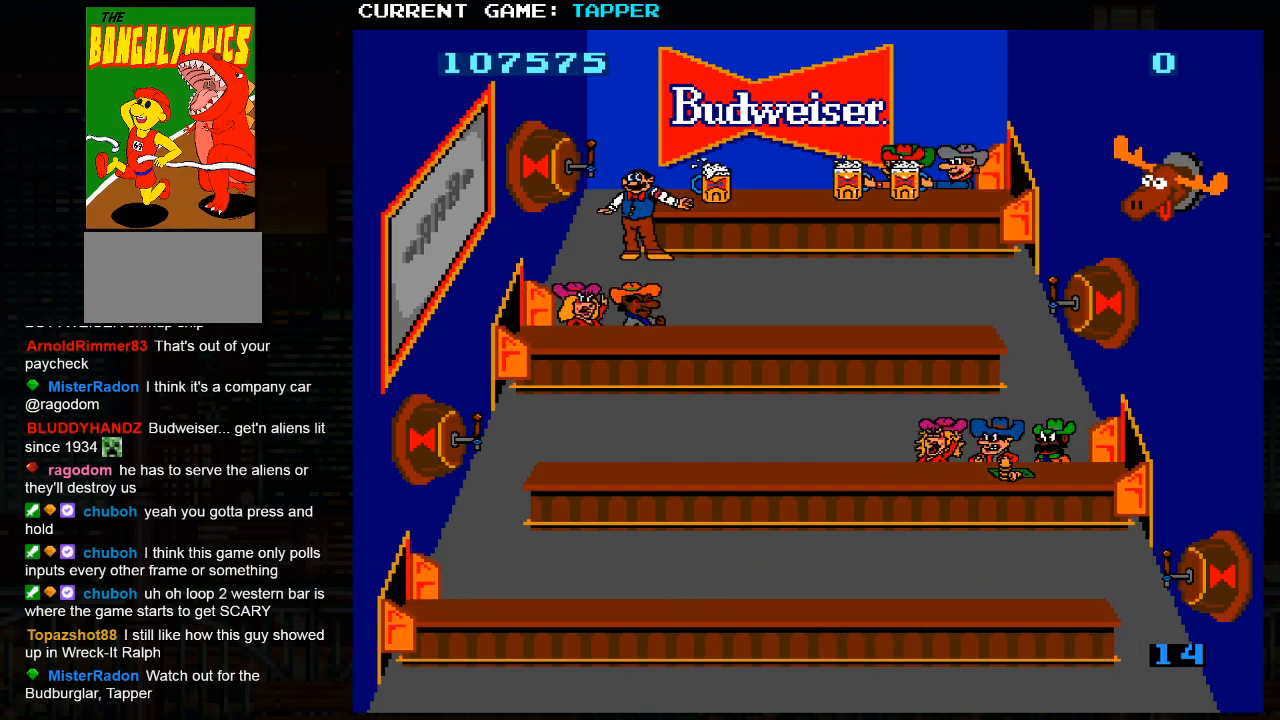
{"buttons": [], "left_stick": "center", "events": [[183, "SQUARE", "down"], [183, "left_stick", "center"], [417, "SQUARE", "up"]]}
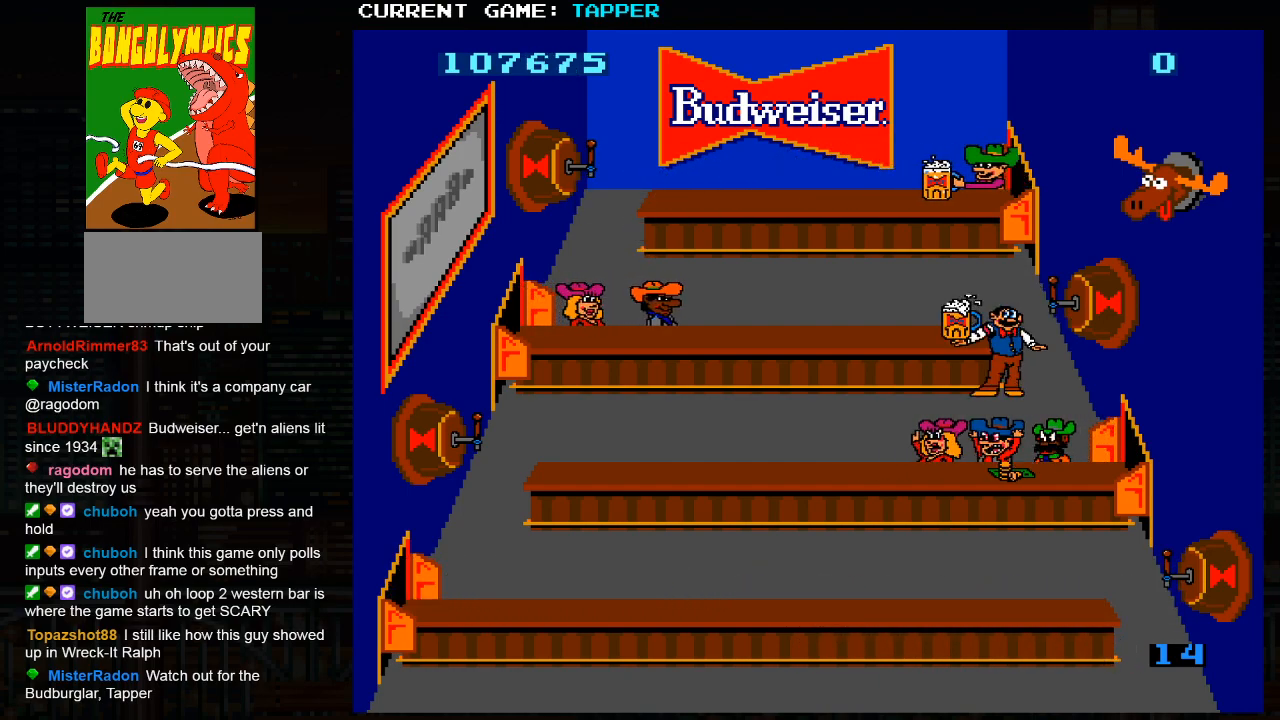
{"buttons": [], "left_stick": "down", "events": [[17, "SQUARE", "down"], [200, "SQUARE", "up"], [383, "left_stick", "down"]]}
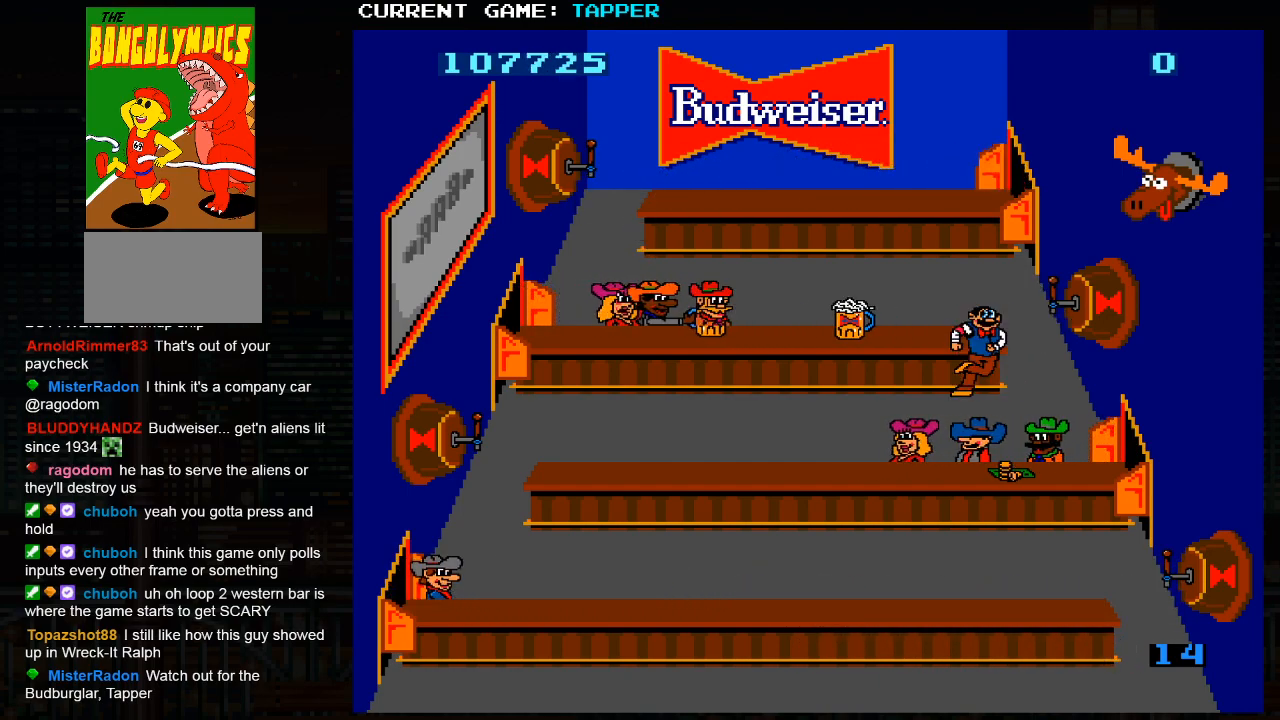
{"buttons": ["SQUARE"], "left_stick": "center", "events": [[50, "SQUARE", "down"], [100, "left_stick", "center"], [283, "SQUARE", "up"], [400, "SQUARE", "down"]]}
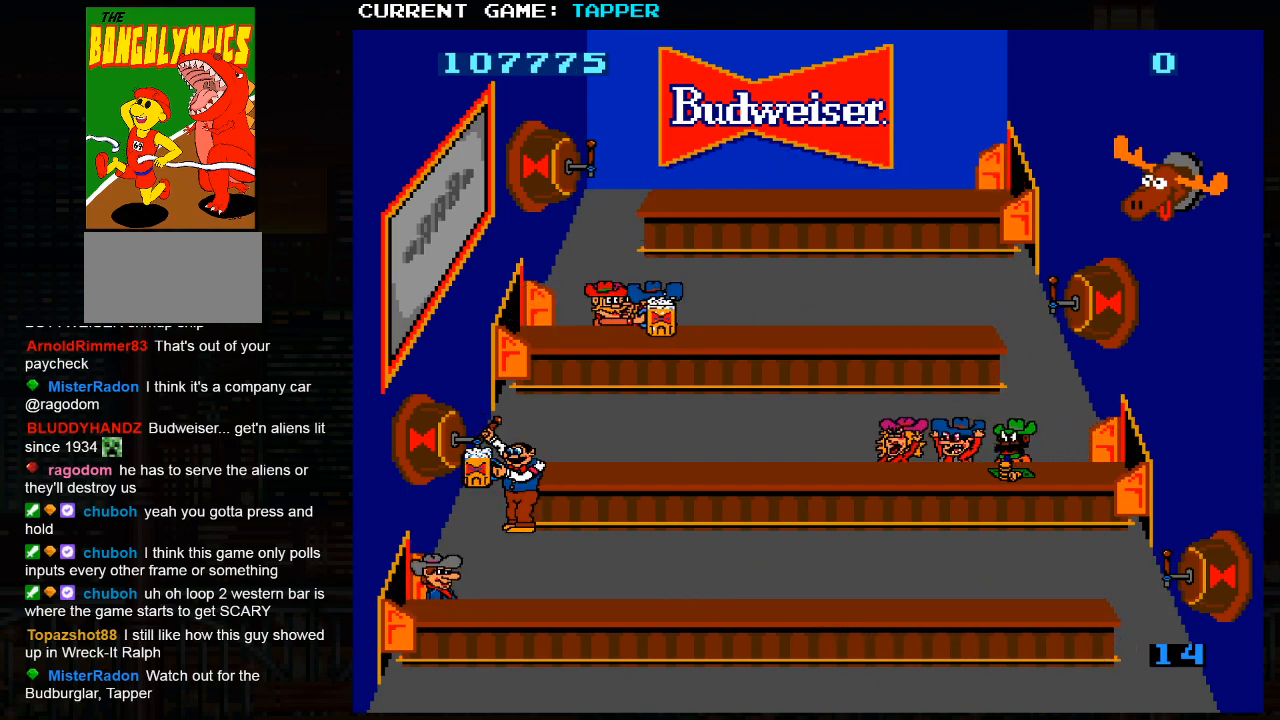
{"buttons": ["SQUARE"], "left_stick": "center", "events": [[100, "SQUARE", "up"], [200, "SQUARE", "down"], [383, "SQUARE", "up"], [500, "SQUARE", "down"]]}
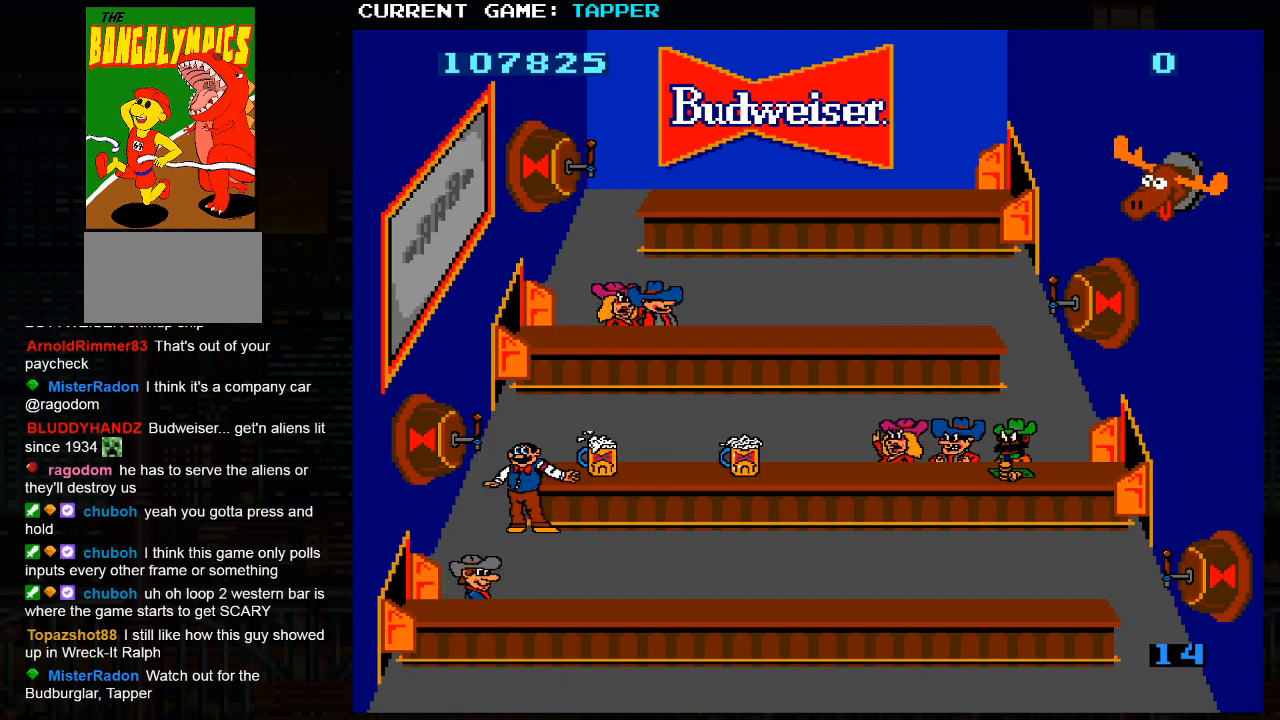
{"buttons": [], "left_stick": "up", "events": [[133, "SQUARE", "up"], [317, "left_stick", "up"]]}
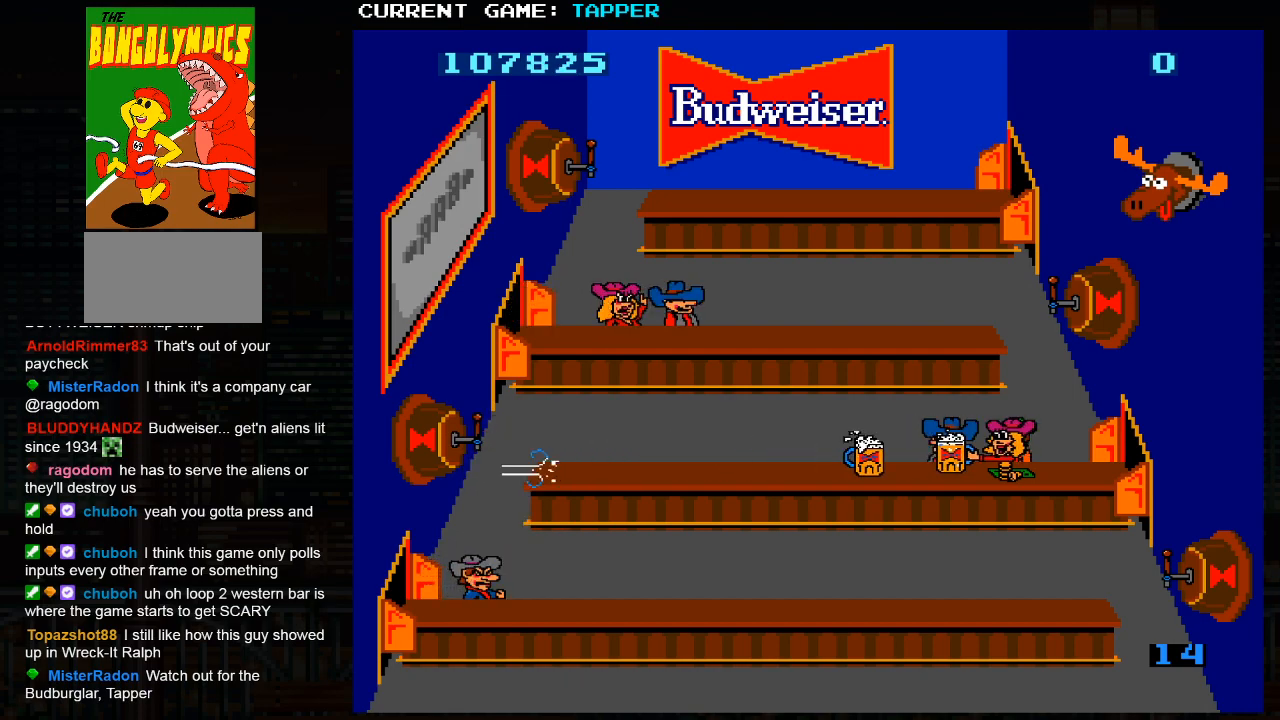
{"buttons": [], "left_stick": "center", "events": [[33, "left_stick", "center"], [133, "SQUARE", "down"], [350, "SQUARE", "up"]]}
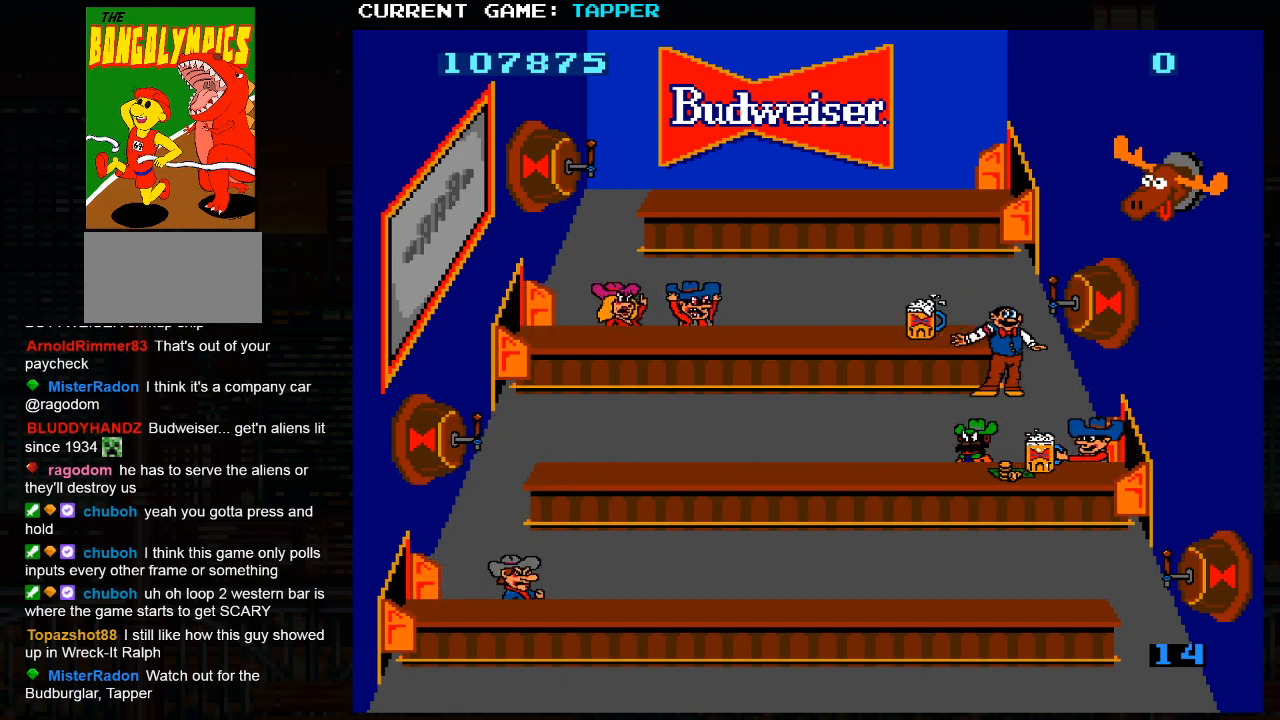
{"buttons": [], "left_stick": "down", "events": [[50, "SQUARE", "down"], [233, "SQUARE", "up"], [383, "left_stick", "down"]]}